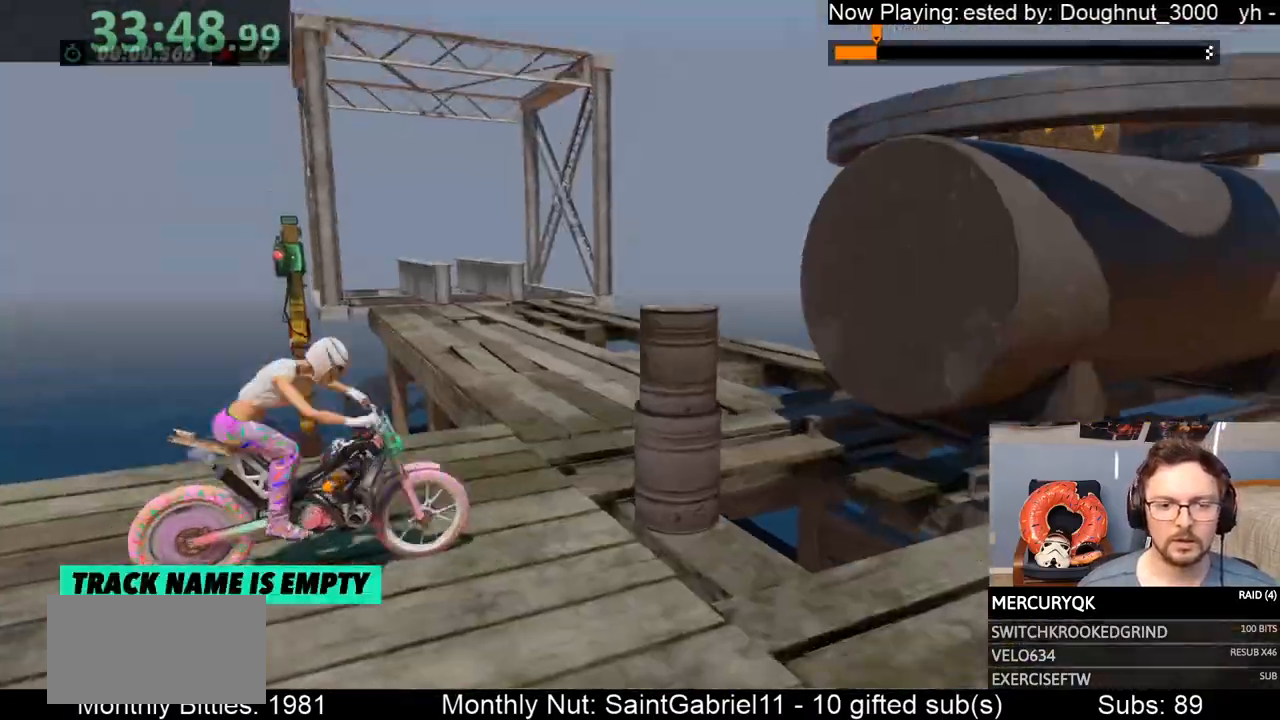
Gameplay with a controller (Xbox layout); each line is a JSON object with the inputs held at the frame after it. "events" lists button and stick changes between this image and that frame as [ms after this image, input, new state], when the widget could be followed in between. Not read: A B DPAD_DOWN DPAD_LEFT DPAD_RIGHT DPAD_UP L1 L3 R1 R3 SELECT START X Y right_stick.
{"buttons": ["R2"], "left_stick": "right", "events": [[17, "R2", "down"], [67, "left_stick", "right"], [133, "R2", "up"], [167, "L2", "down"], [167, "R2", "down"], [217, "L2", "up"], [217, "R2", "up"], [233, "L2", "down"], [233, "R2", "down"], [300, "L2", "up"], [300, "R2", "up"], [300, "left_stick", "left"], [333, "R2", "down"], [383, "R2", "up"], [383, "left_stick", "right"], [417, "R2", "down"], [467, "L2", "down"], [483, "L2", "up"]]}
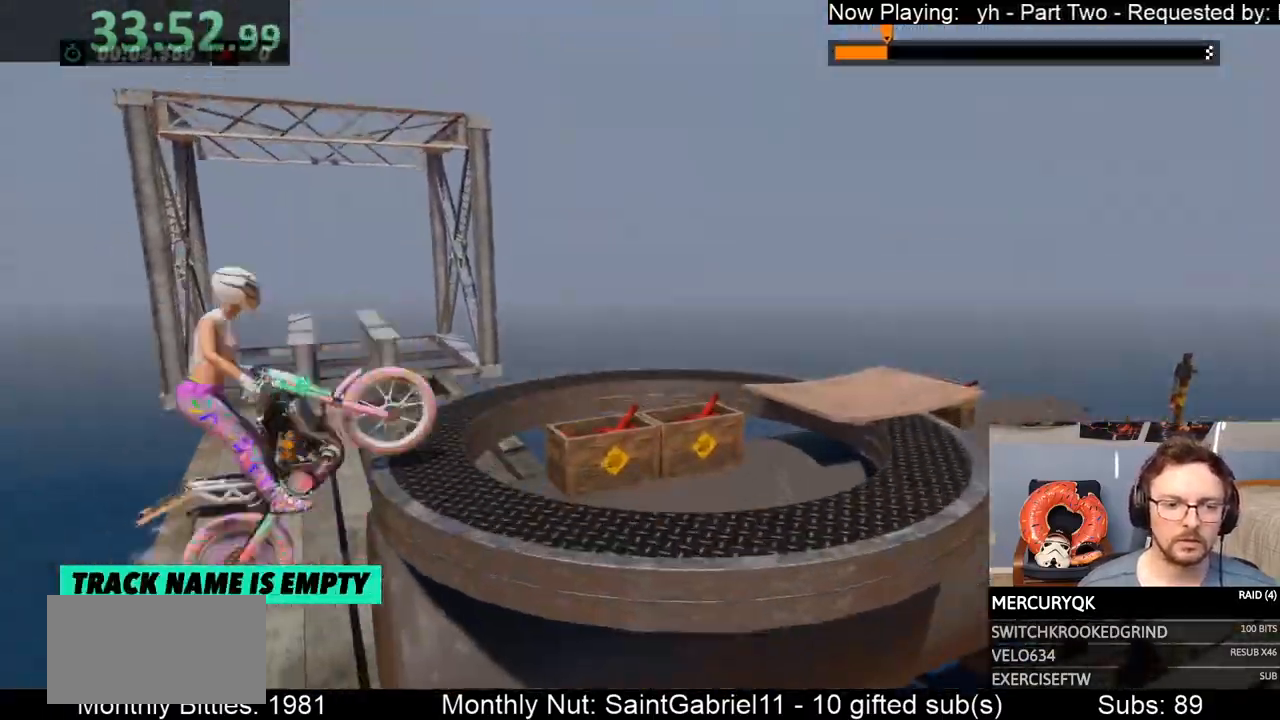
{"buttons": ["L2", "R2"], "left_stick": "left", "events": [[17, "L2", "down"], [33, "L2", "up"], [83, "R2", "up"], [117, "R2", "down"], [250, "R2", "up"], [300, "left_stick", "left"], [333, "R2", "down"], [417, "left_stick", "right"], [433, "L2", "down"], [450, "L2", "up"], [450, "R2", "up"], [500, "L2", "down"], [500, "R2", "down"], [500, "left_stick", "left"]]}
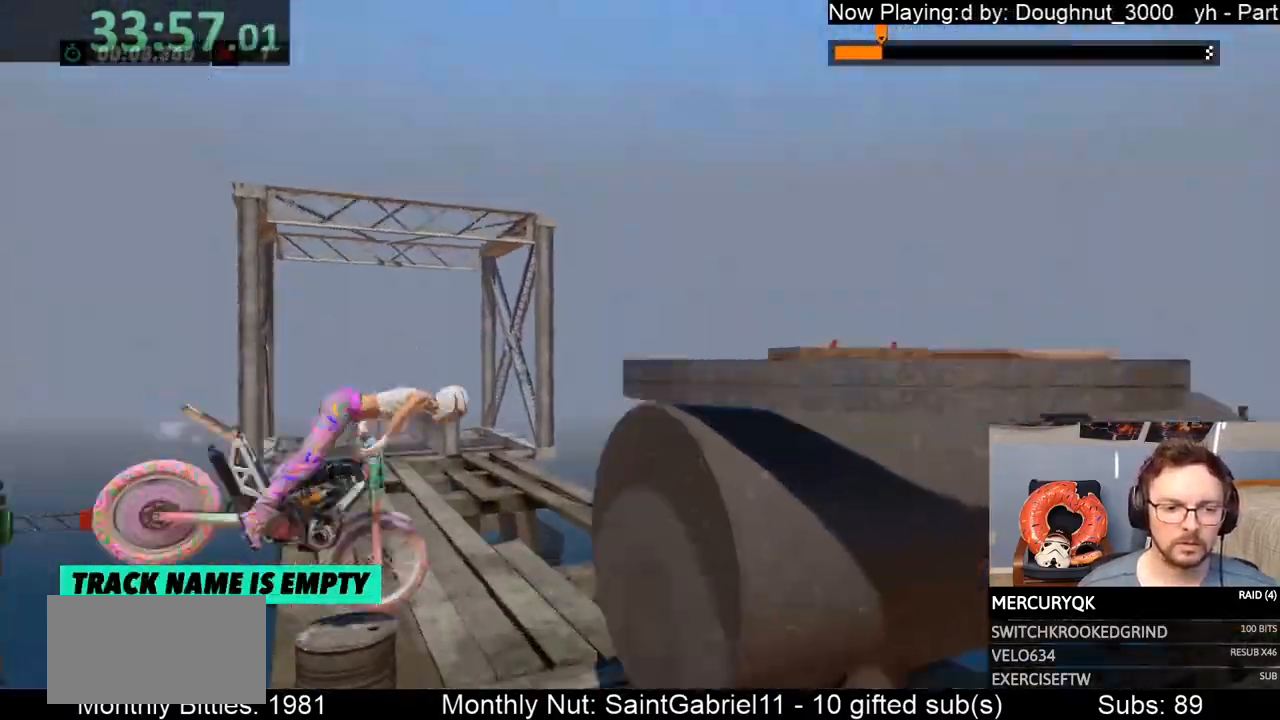
{"buttons": [], "left_stick": "center", "events": [[50, "left_stick", "center"], [133, "L2", "up"], [133, "R2", "up"], [150, "left_stick", "left"], [183, "R2", "down"], [217, "R2", "up"], [250, "L2", "down"], [283, "L2", "up"], [367, "left_stick", "center"]]}
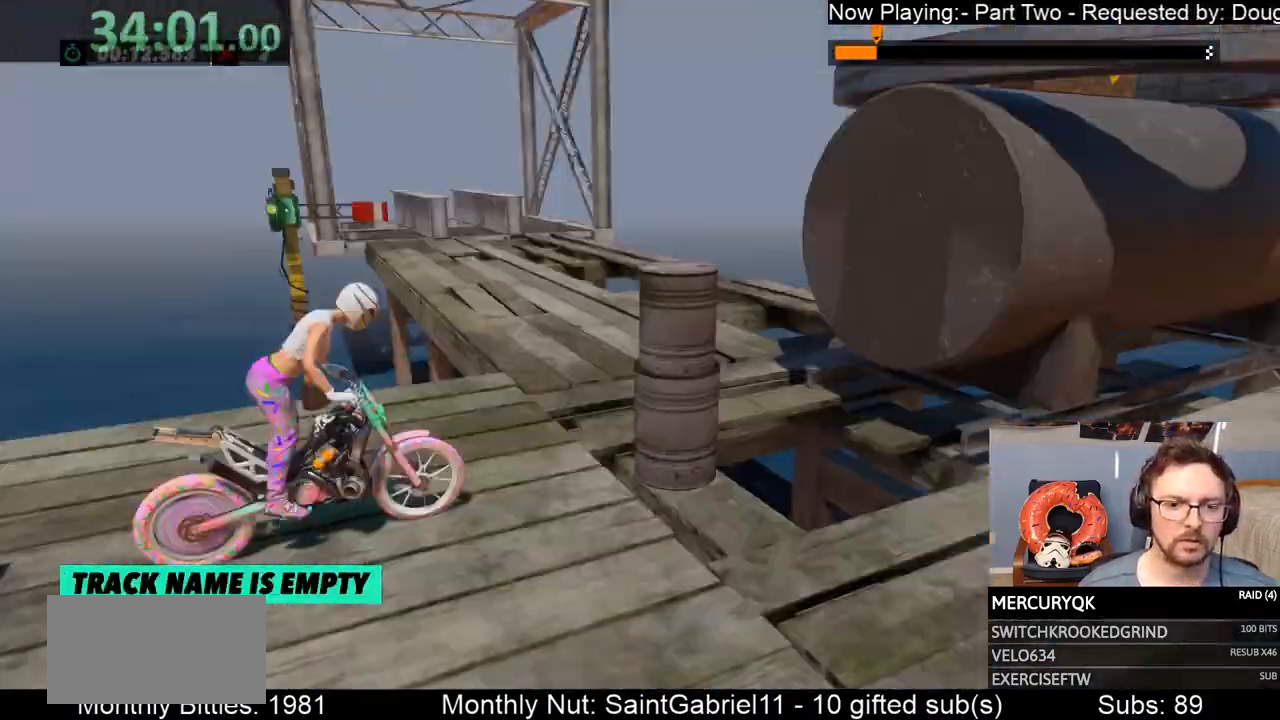
{"buttons": ["R2"], "left_stick": "center", "events": [[67, "R2", "down"], [133, "left_stick", "right"], [167, "L2", "down"], [200, "L2", "up"], [200, "R2", "up"], [217, "L2", "down"], [217, "R2", "down"], [267, "L2", "up"], [267, "R2", "up"], [283, "L2", "down"], [283, "R2", "down"], [350, "L2", "up"], [350, "R2", "up"], [350, "left_stick", "left"], [383, "R2", "down"], [433, "R2", "up"], [467, "R2", "down"], [500, "left_stick", "center"]]}
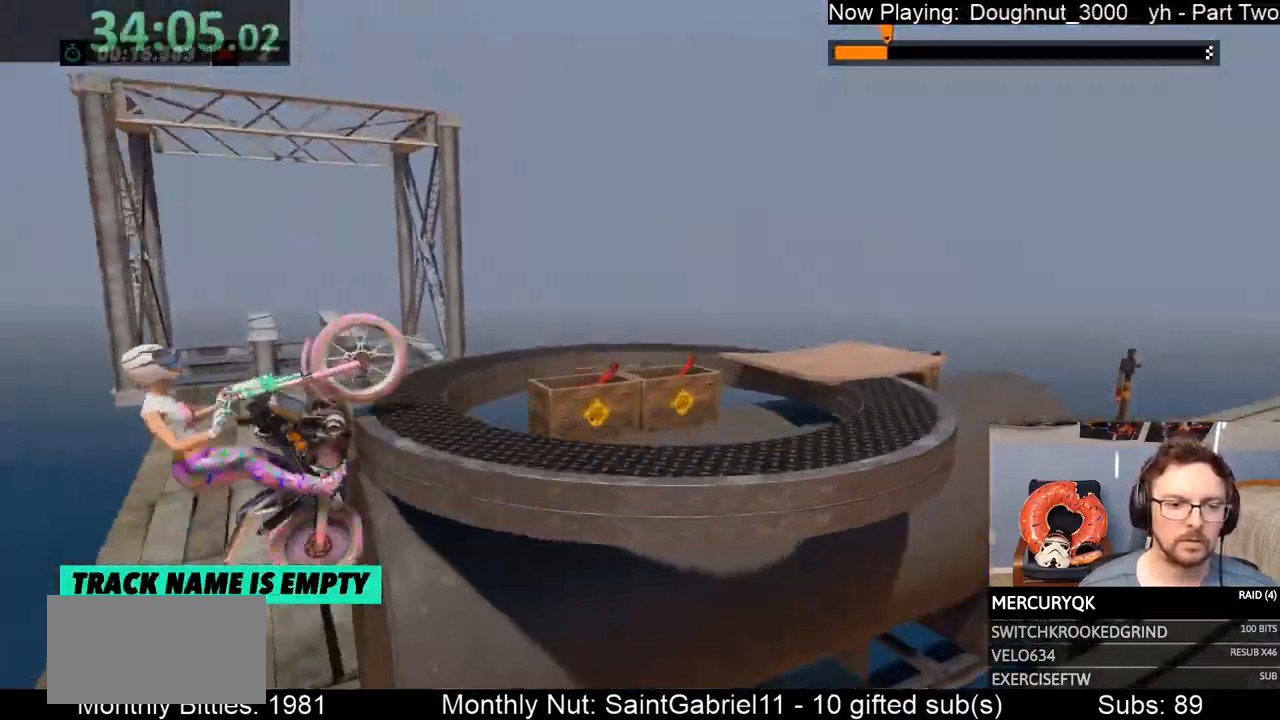
{"buttons": ["R2"], "left_stick": "right", "events": [[17, "left_stick", "left"], [33, "R2", "up"], [33, "left_stick", "center"], [67, "R2", "down"], [100, "left_stick", "right"]]}
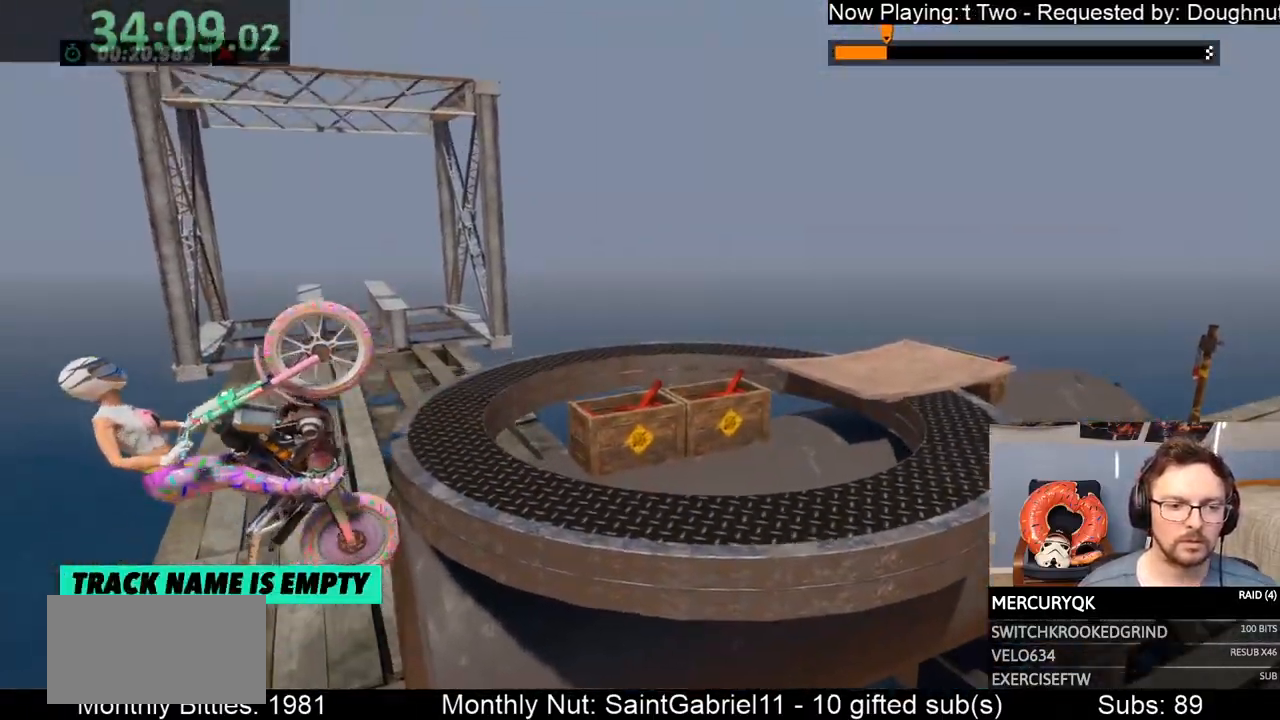
{"buttons": ["L2", "R2"], "left_stick": "center", "events": [[283, "L2", "down"], [283, "R2", "up"], [300, "L2", "up"], [300, "R2", "down"], [317, "L2", "down"], [317, "R2", "up"], [383, "left_stick", "left"], [450, "L2", "up"], [450, "left_stick", "center"], [467, "L2", "down"], [467, "R2", "down"]]}